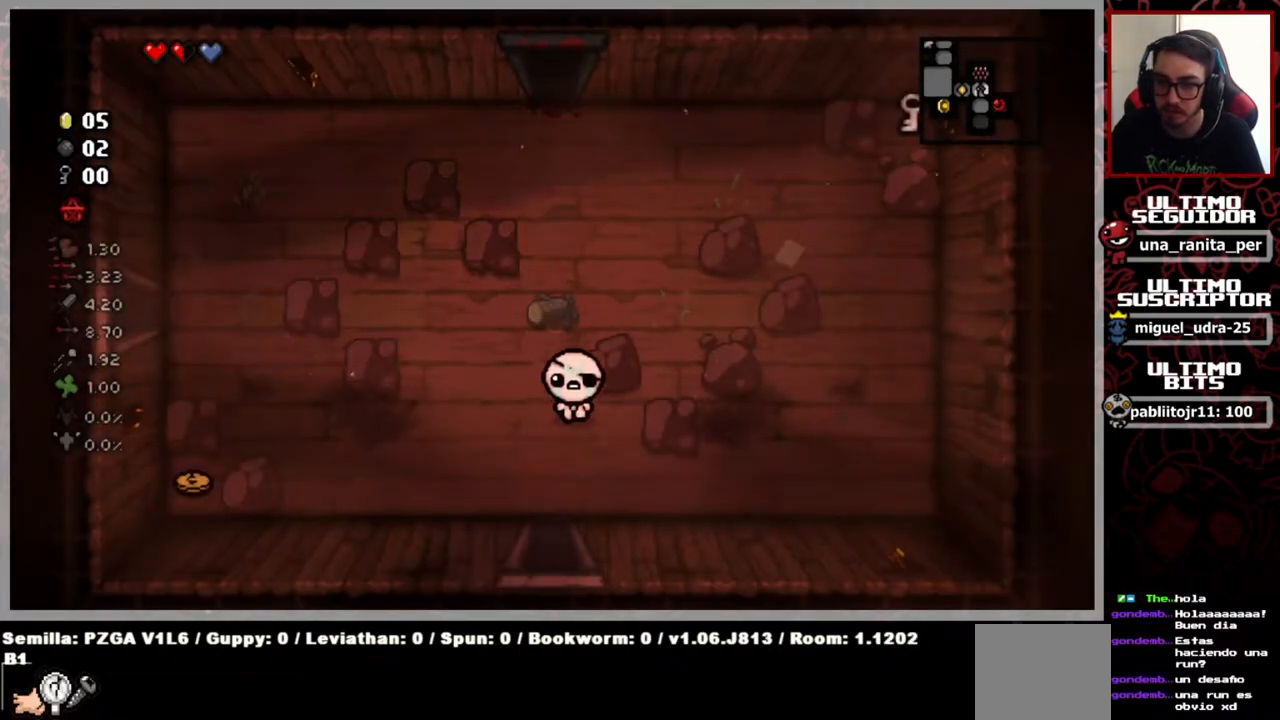
Gameplay with a controller (Xbox layout); each line is a JSON object with the inputs held at the frame after it. "events" lists button and stick changes between this image and that frame as [ms after this image, input, new state], when the widget could be followed in between. Not read: START.
{"buttons": [], "left_stick": "down", "right_stick": "center", "events": []}
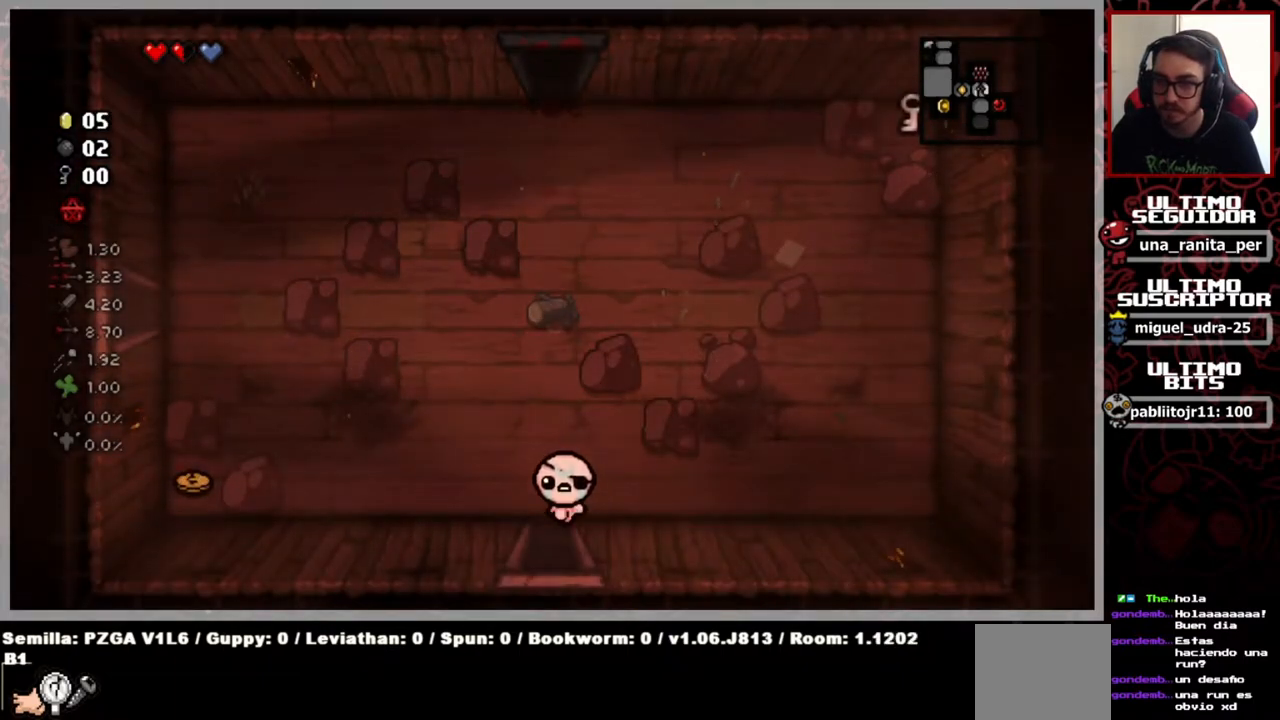
{"buttons": [], "left_stick": "down-left", "right_stick": "center", "events": [[500, "left_stick", "down-left"]]}
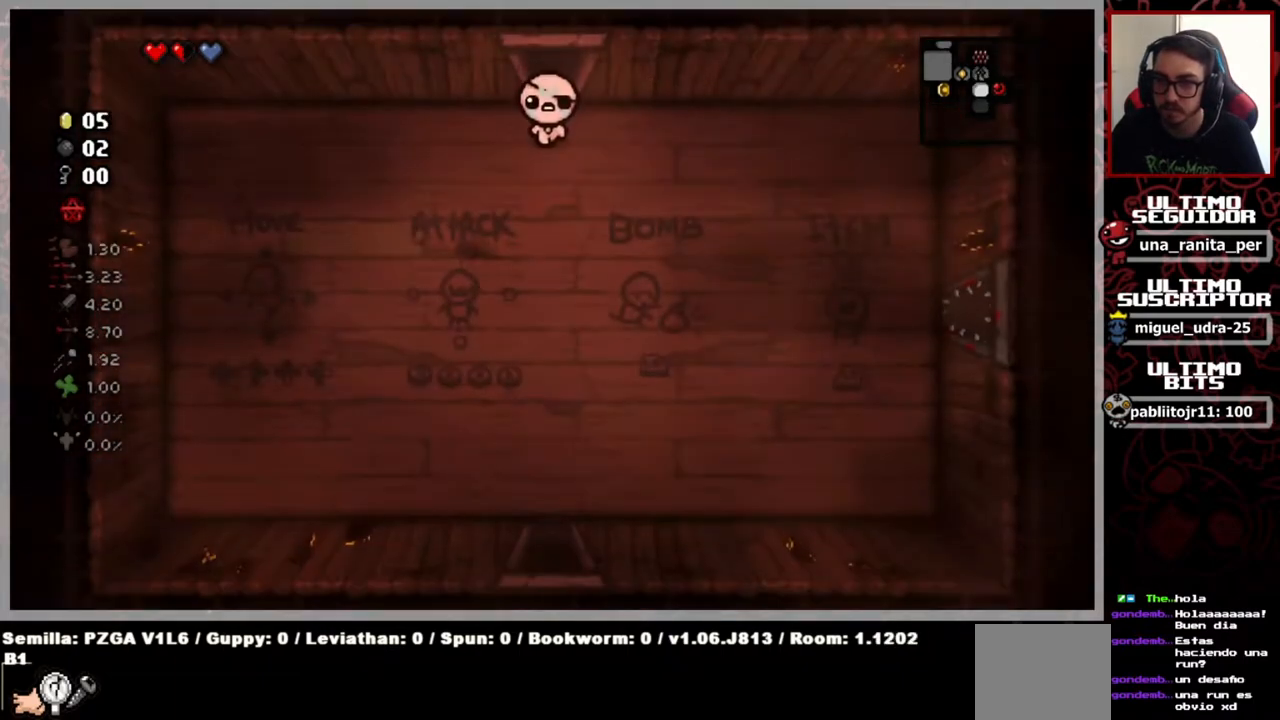
{"buttons": [], "left_stick": "left", "right_stick": "center", "events": [[434, "left_stick", "left"]]}
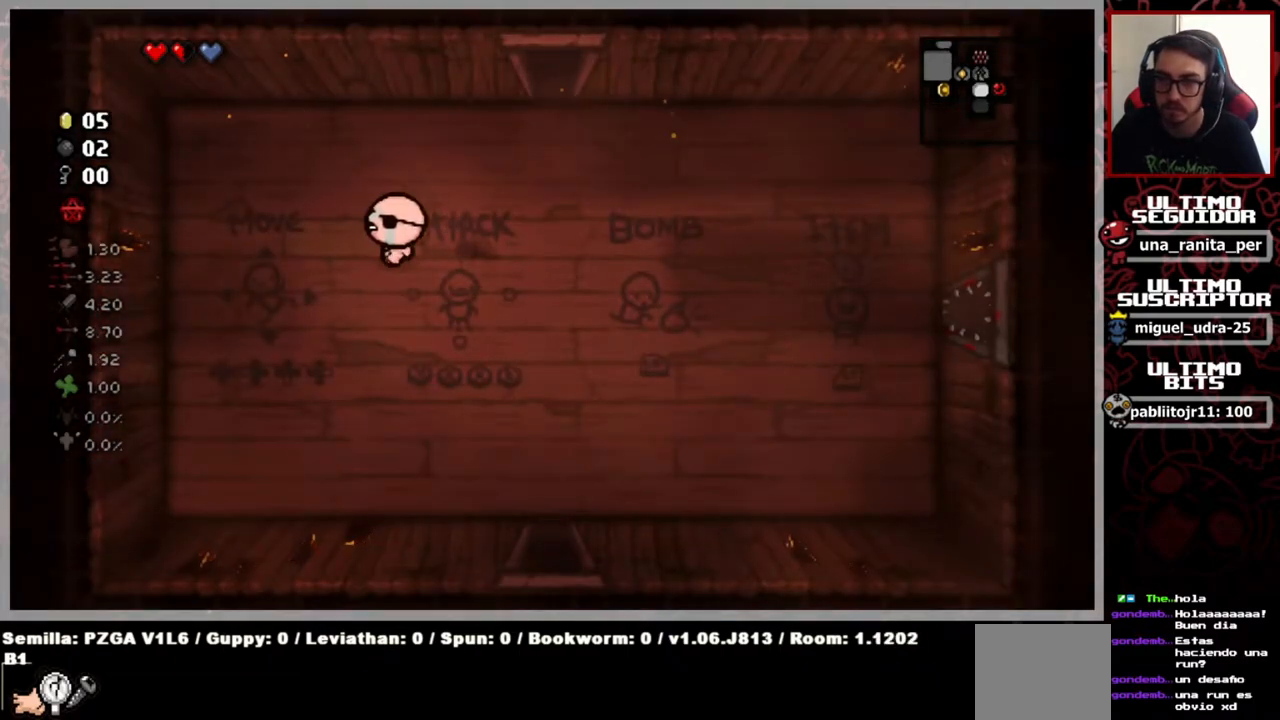
{"buttons": [], "left_stick": "center", "right_stick": "center", "events": [[500, "left_stick", "center"]]}
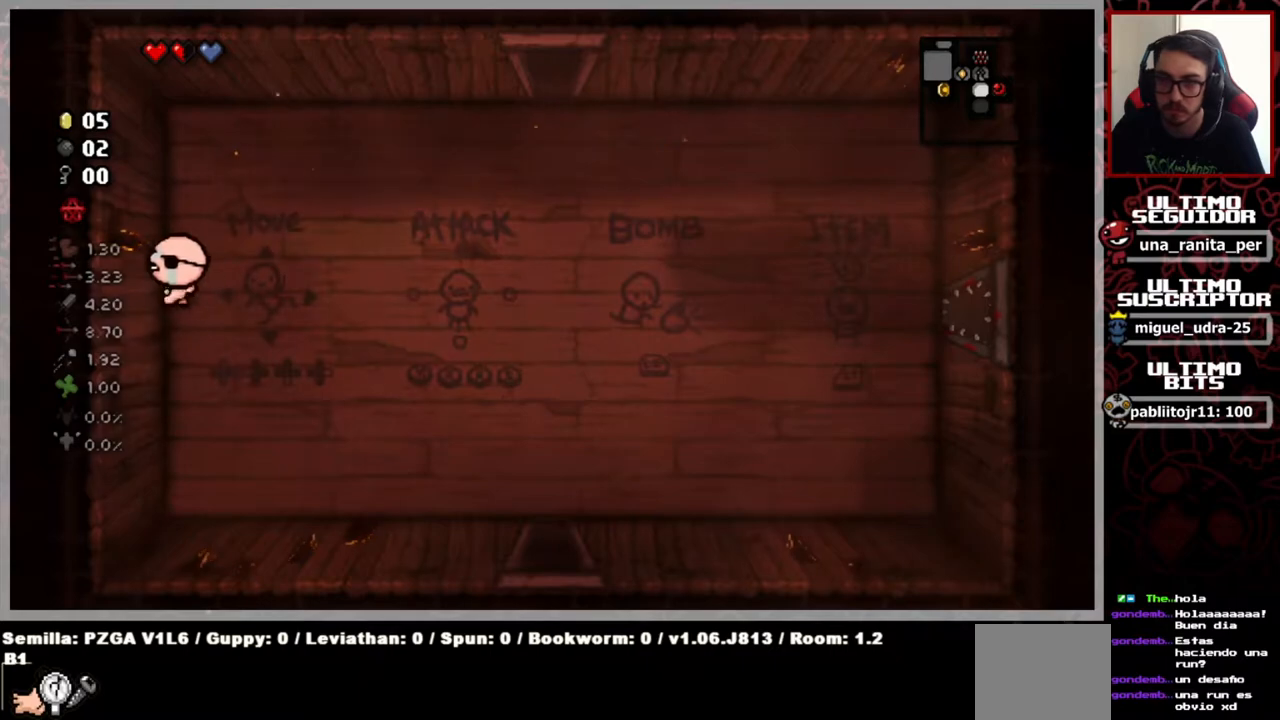
{"buttons": [], "left_stick": "down-right", "right_stick": "center", "events": [[217, "left_stick", "down"], [334, "left_stick", "down-right"], [367, "L1", "down"], [501, "L1", "up"]]}
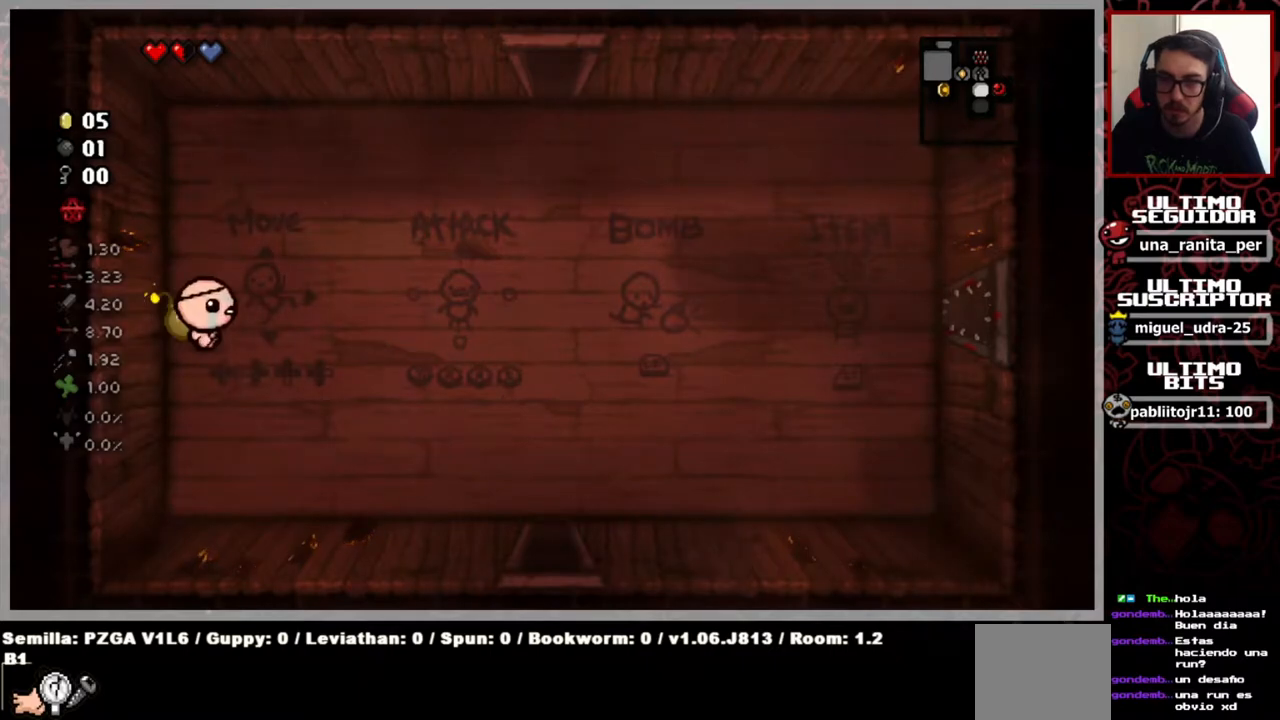
{"buttons": [], "left_stick": "down-right", "right_stick": "center", "events": []}
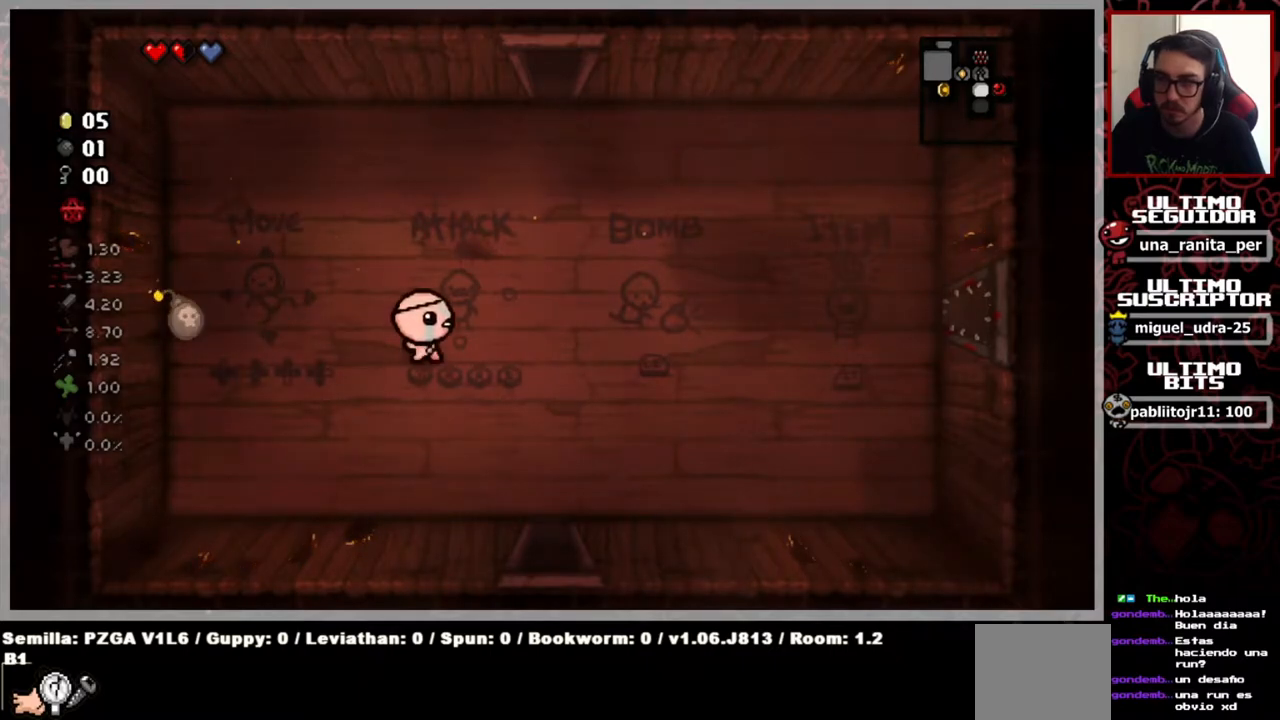
{"buttons": [], "left_stick": "center", "right_stick": "center", "events": [[317, "left_stick", "center"]]}
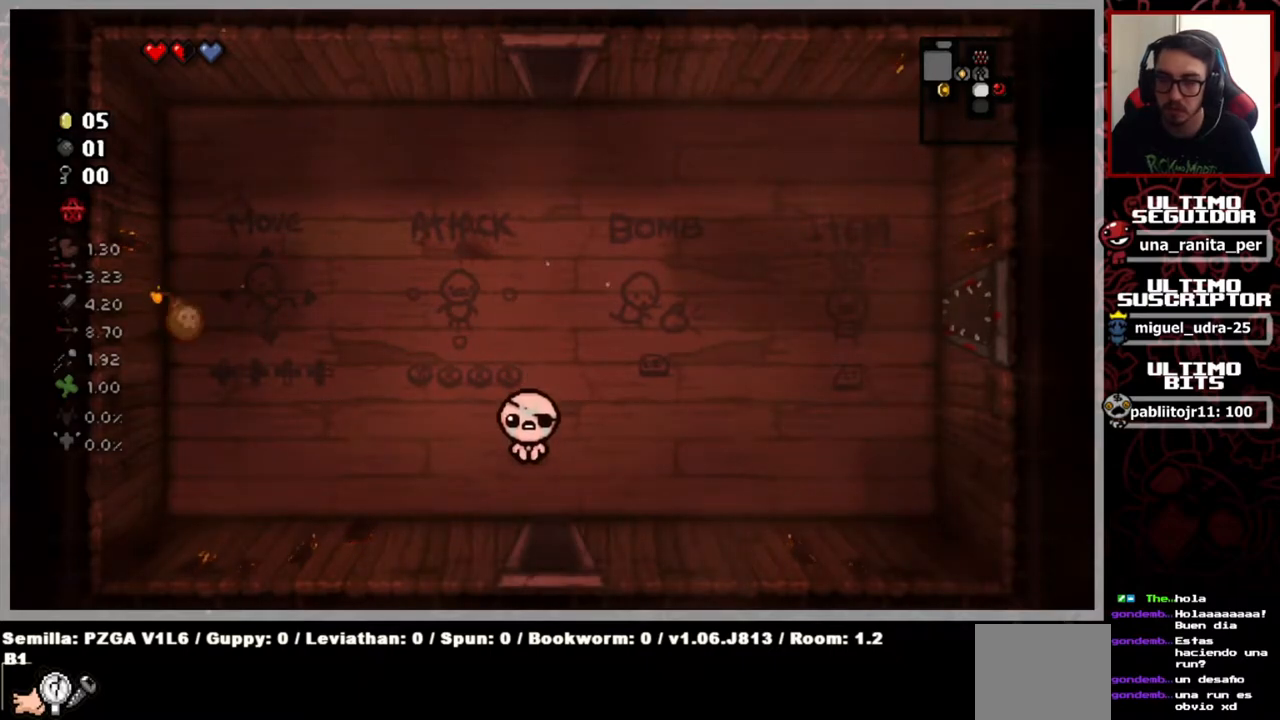
{"buttons": [], "left_stick": "center", "right_stick": "center", "events": []}
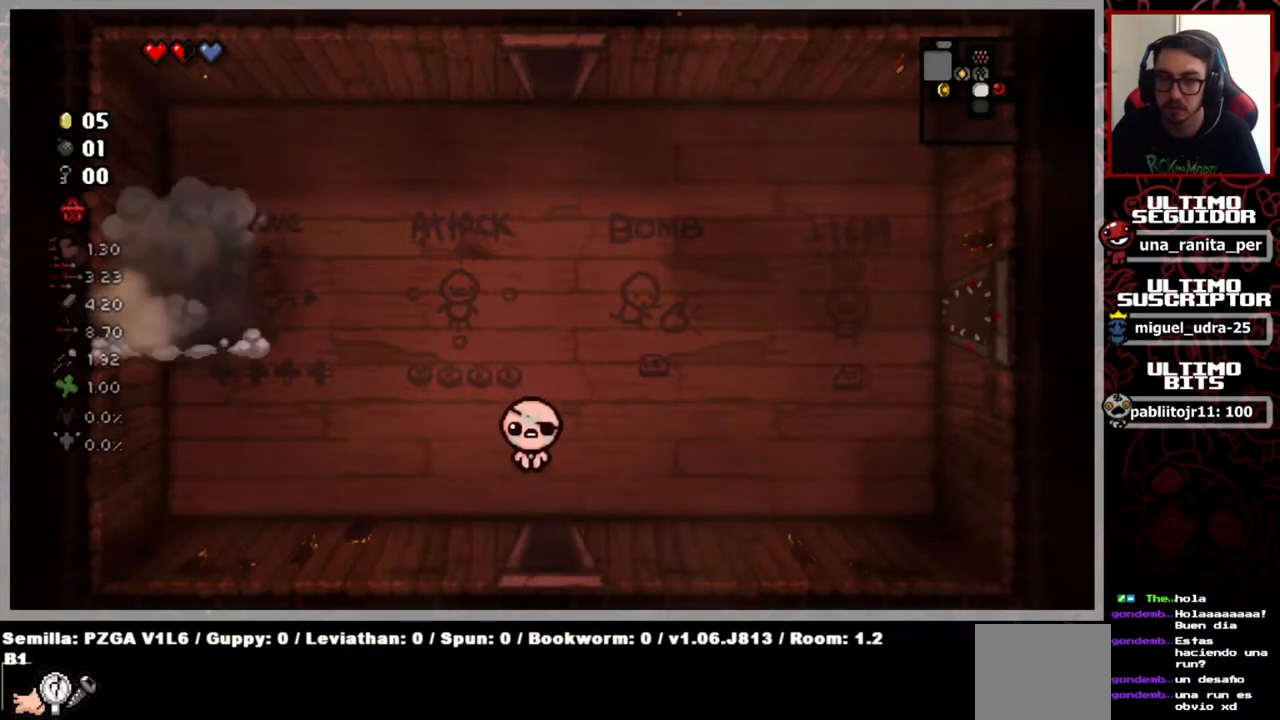
{"buttons": [], "left_stick": "up-left", "right_stick": "center", "events": [[284, "left_stick", "up-left"]]}
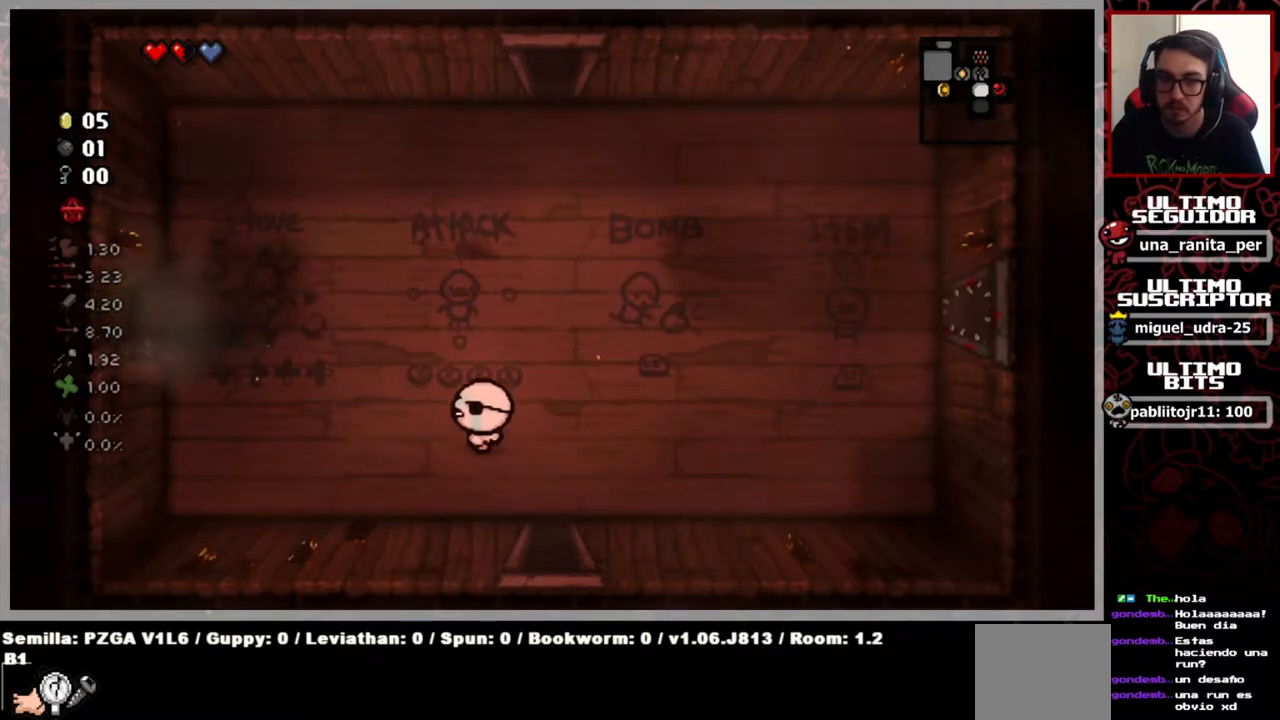
{"buttons": [], "left_stick": "up-left", "right_stick": "center", "events": []}
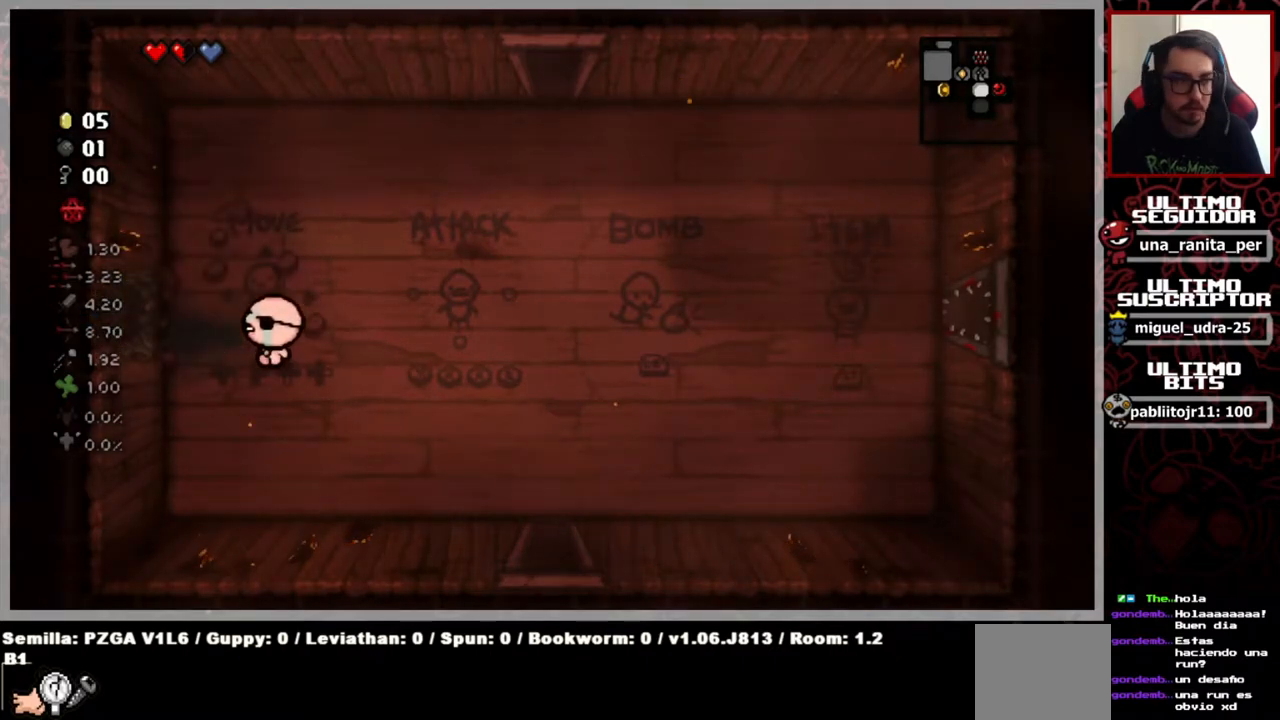
{"buttons": [], "left_stick": "left", "right_stick": "center", "events": [[250, "left_stick", "left"]]}
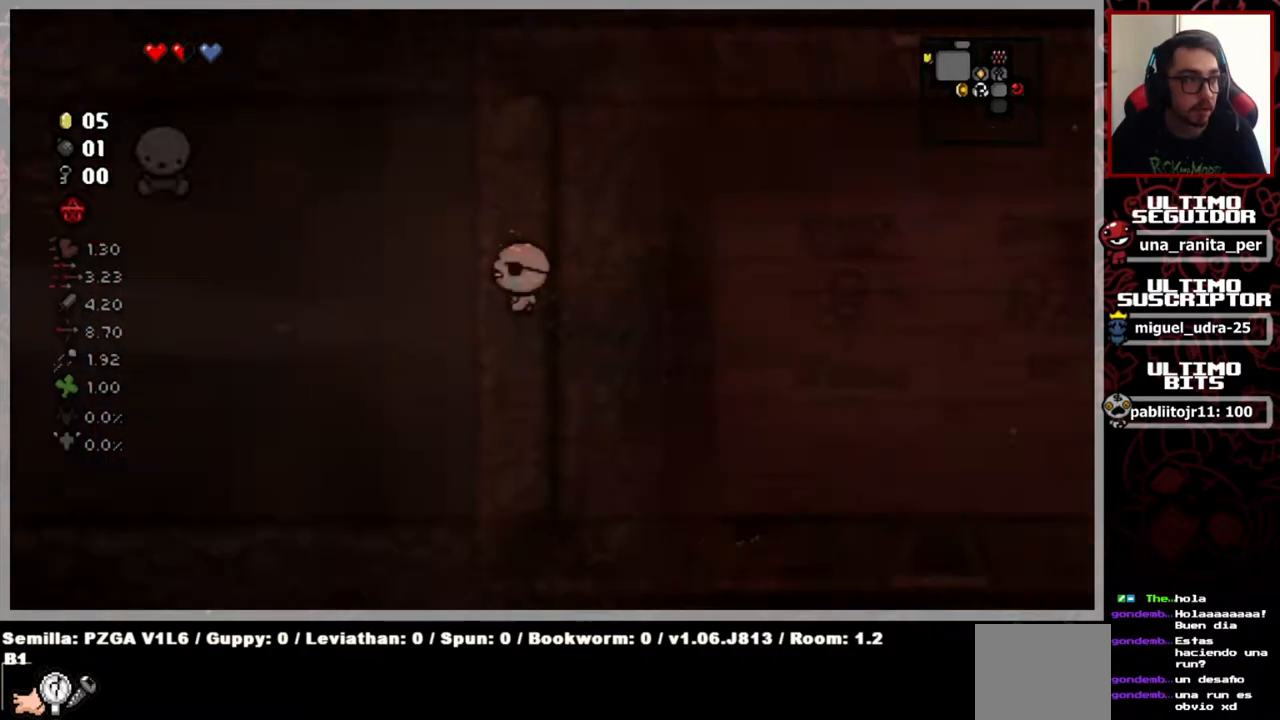
{"buttons": [], "left_stick": "left", "right_stick": "center", "events": [[50, "left_stick", "center"], [367, "left_stick", "left"]]}
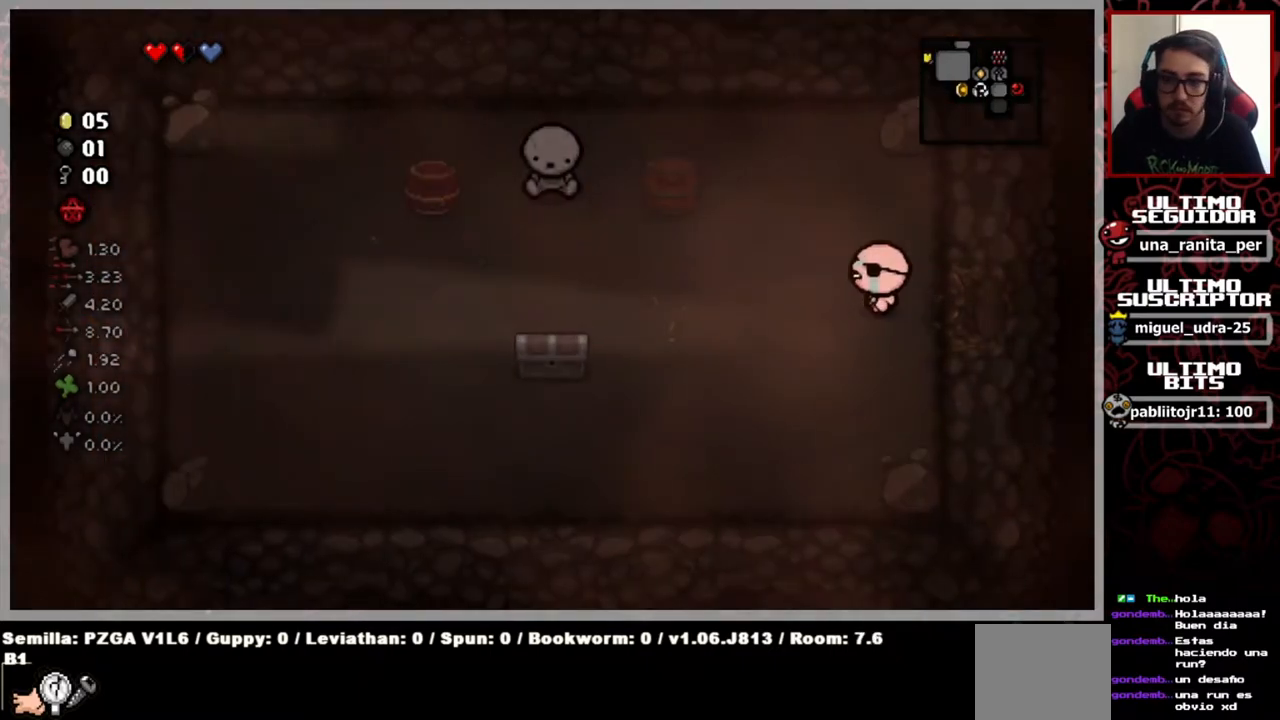
{"buttons": [], "left_stick": "left", "right_stick": "center", "events": []}
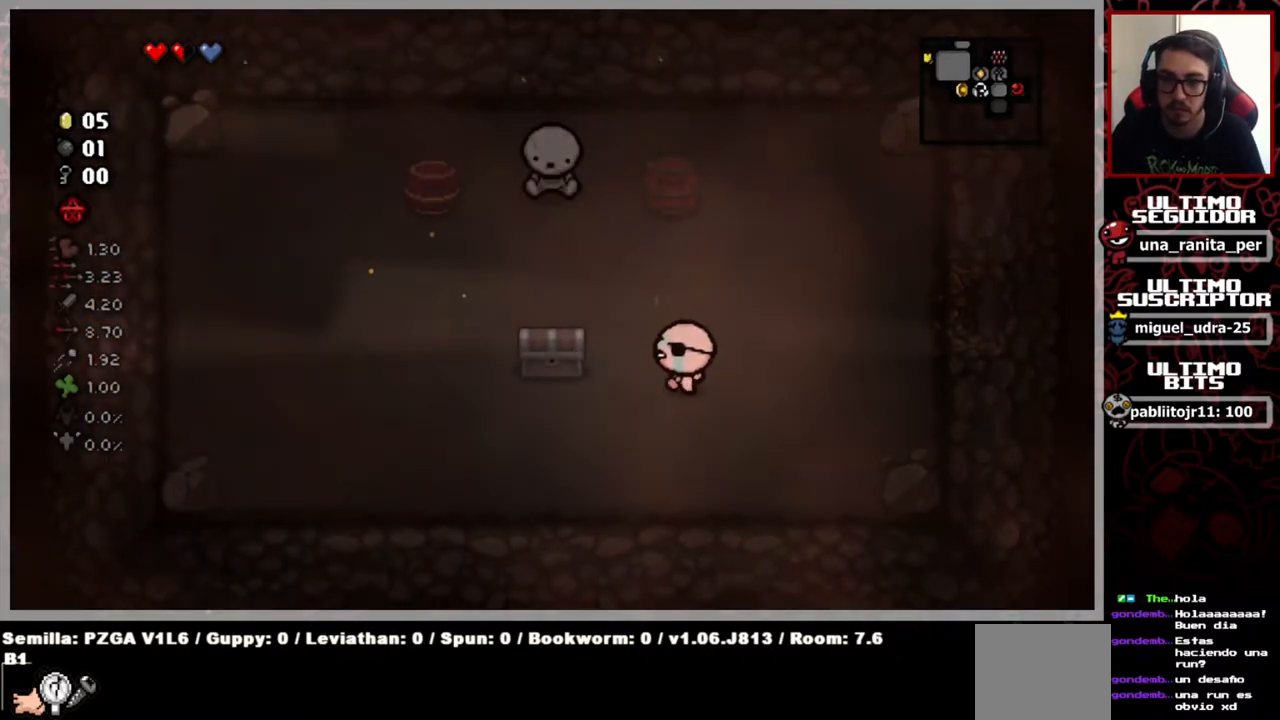
{"buttons": [], "left_stick": "down-left", "right_stick": "center", "events": [[83, "left_stick", "up-left"], [367, "left_stick", "down-left"]]}
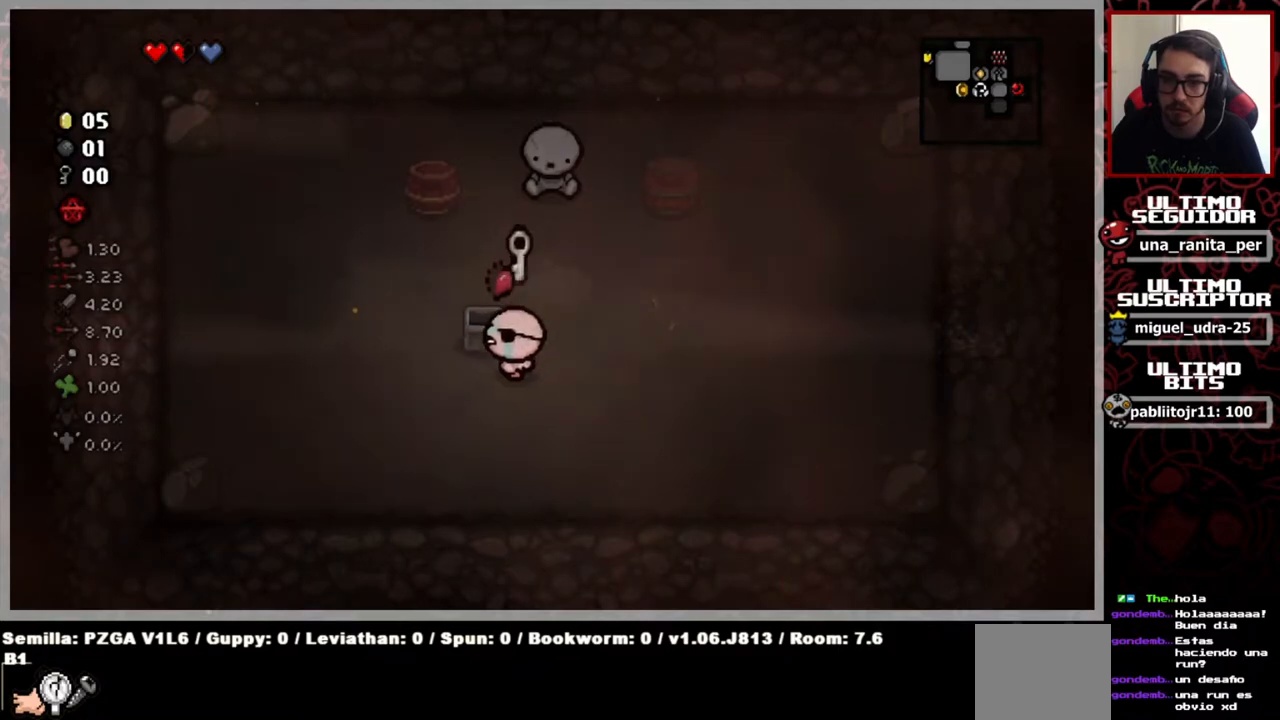
{"buttons": [], "left_stick": "up", "right_stick": "center", "events": [[351, "left_stick", "up"]]}
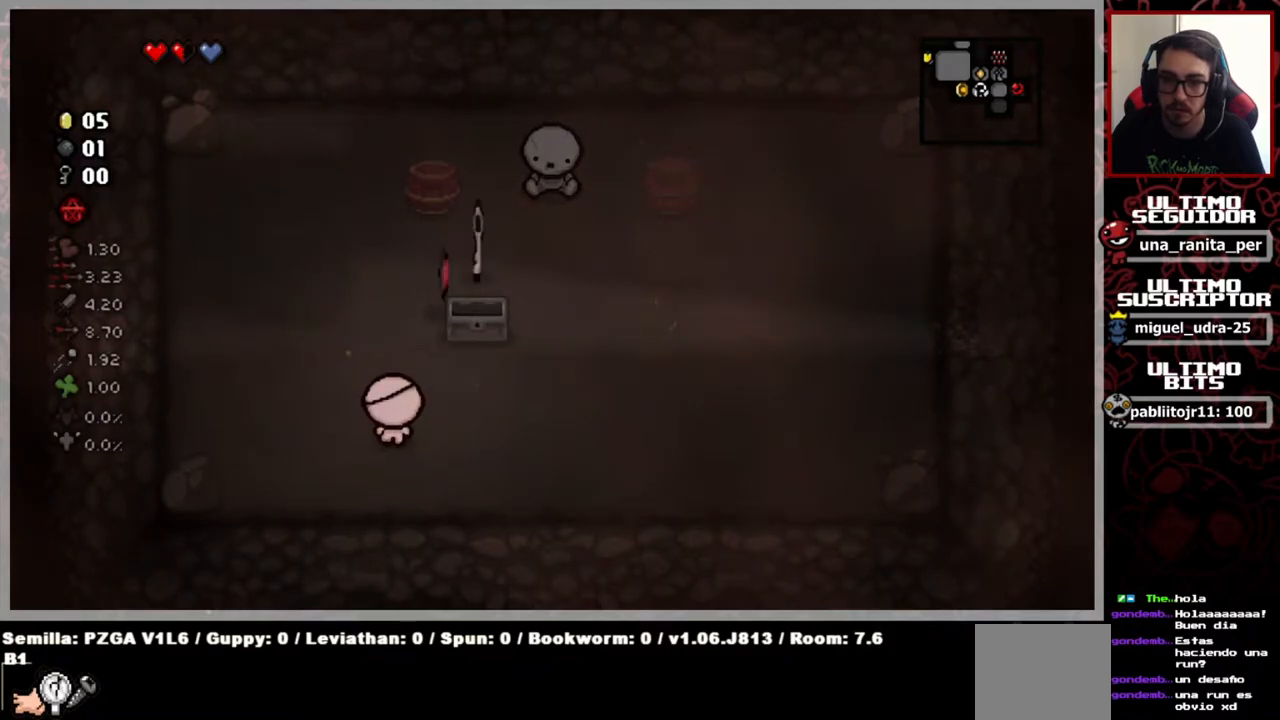
{"buttons": [], "left_stick": "up-right", "right_stick": "center", "events": [[333, "left_stick", "up-right"]]}
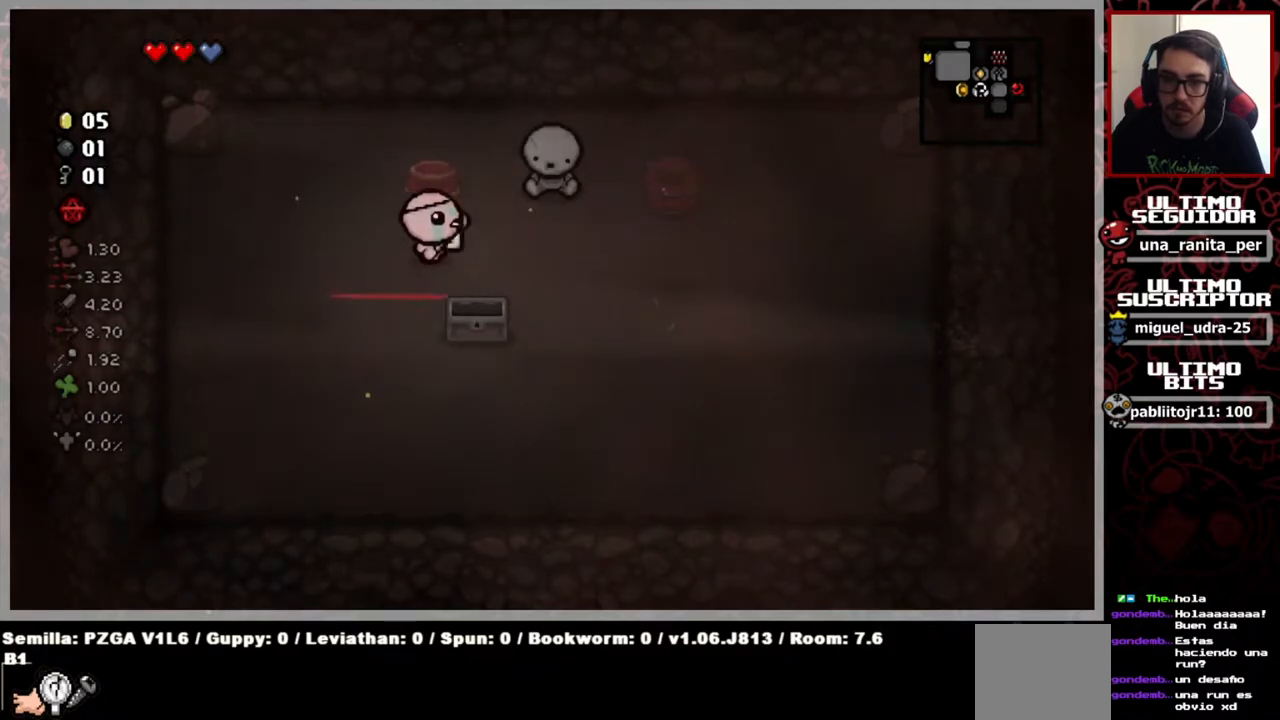
{"buttons": [], "left_stick": "down-left", "right_stick": "center", "events": [[134, "left_stick", "down-left"]]}
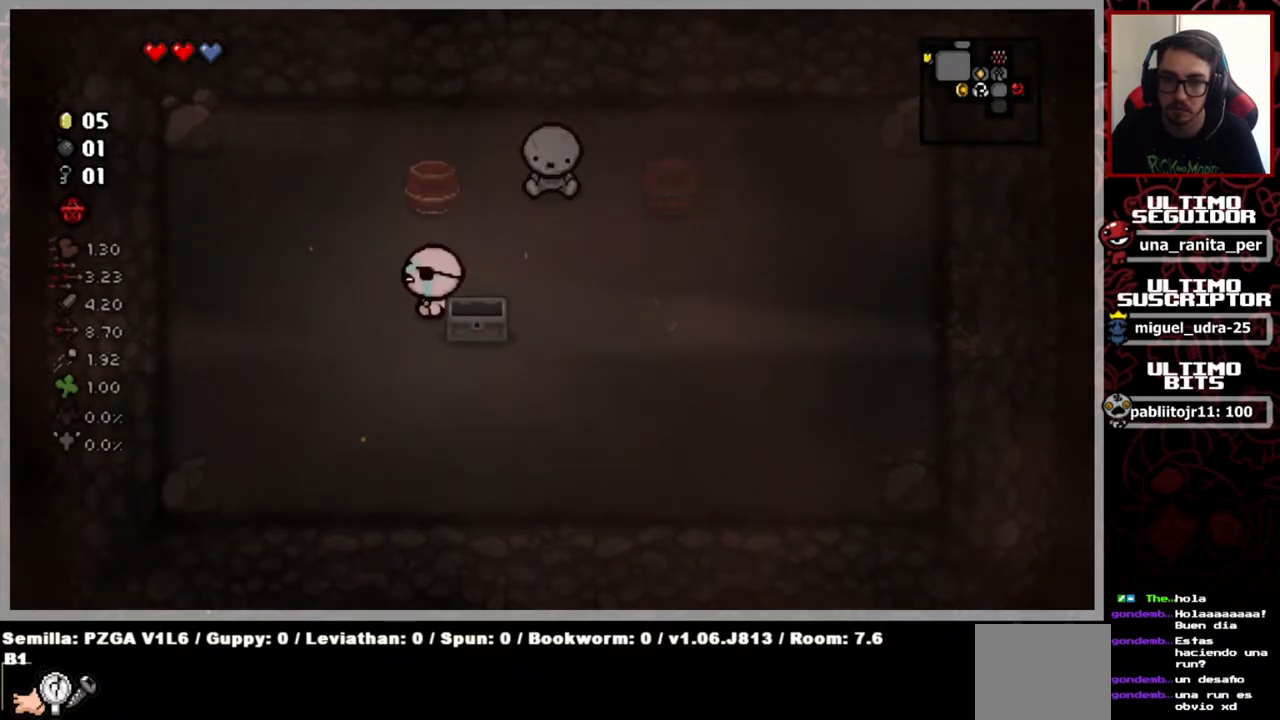
{"buttons": [], "left_stick": "center", "right_stick": "center", "events": [[66, "left_stick", "up-left"], [233, "left_stick", "up"], [450, "left_stick", "center"]]}
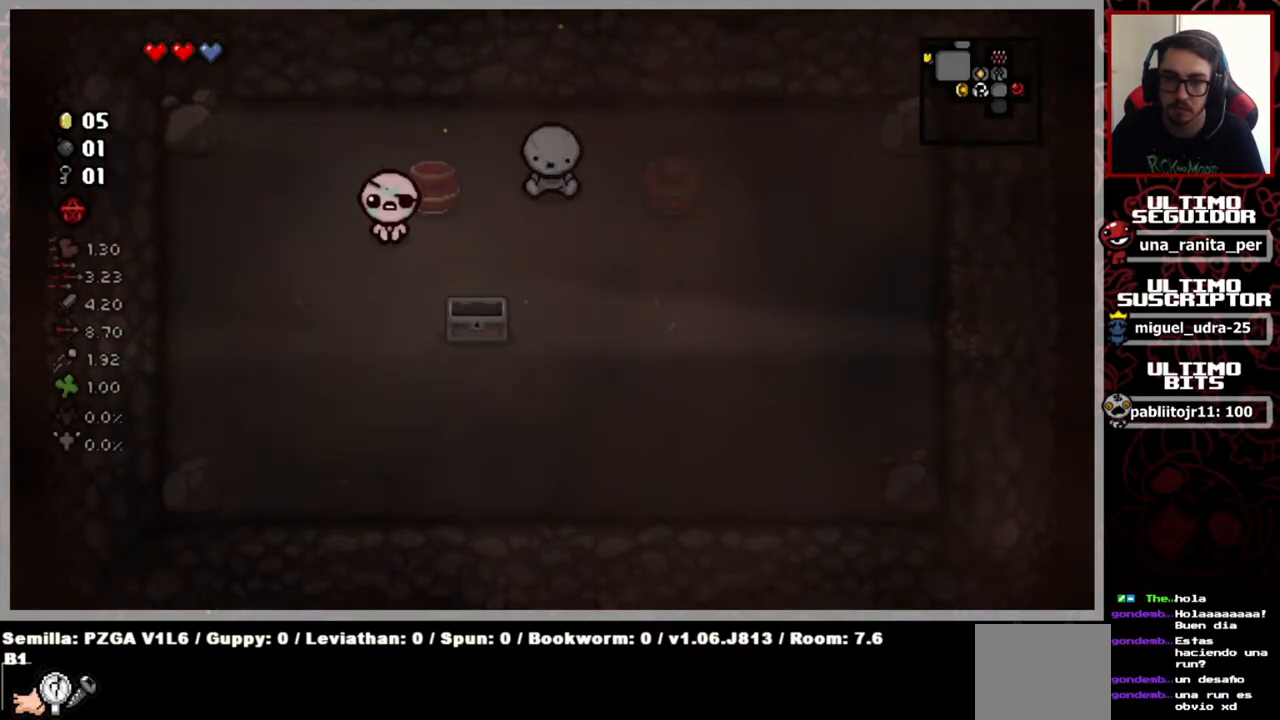
{"buttons": [], "left_stick": "right", "right_stick": "center", "events": [[117, "left_stick", "up"], [250, "left_stick", "center"], [434, "left_stick", "right"]]}
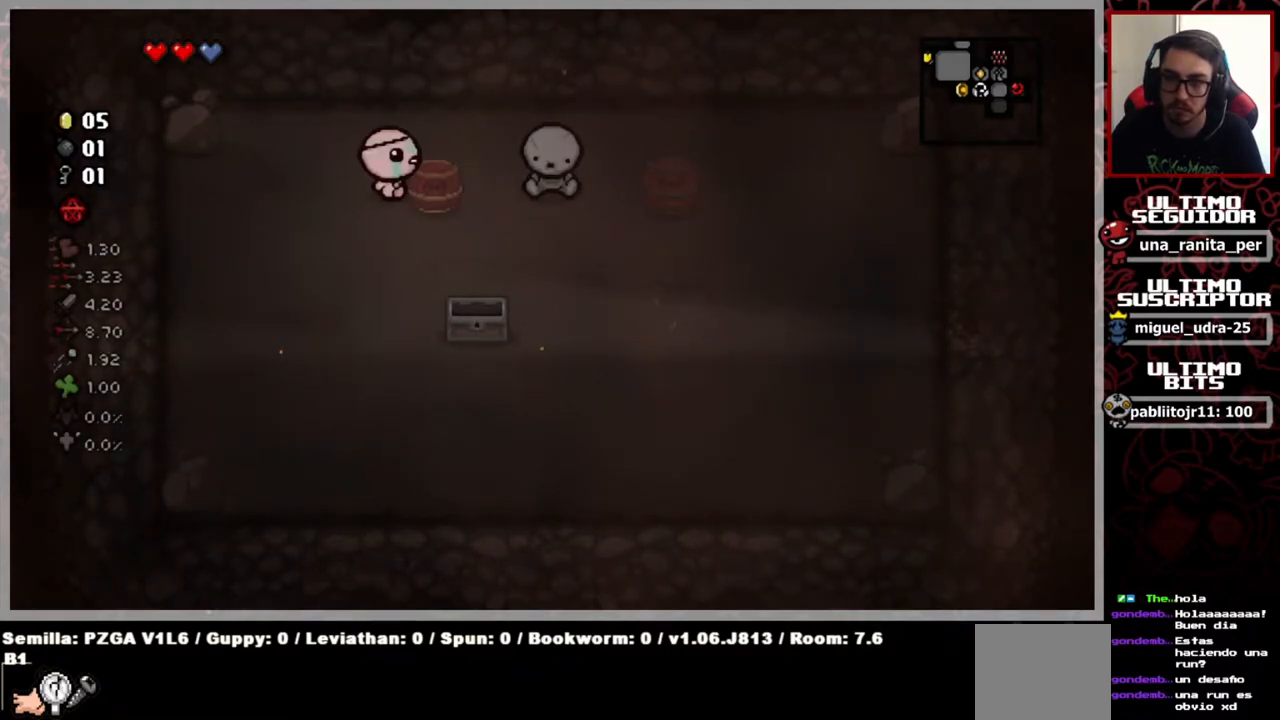
{"buttons": [], "left_stick": "right", "right_stick": "center", "events": [[133, "left_stick", "center"], [383, "left_stick", "right"]]}
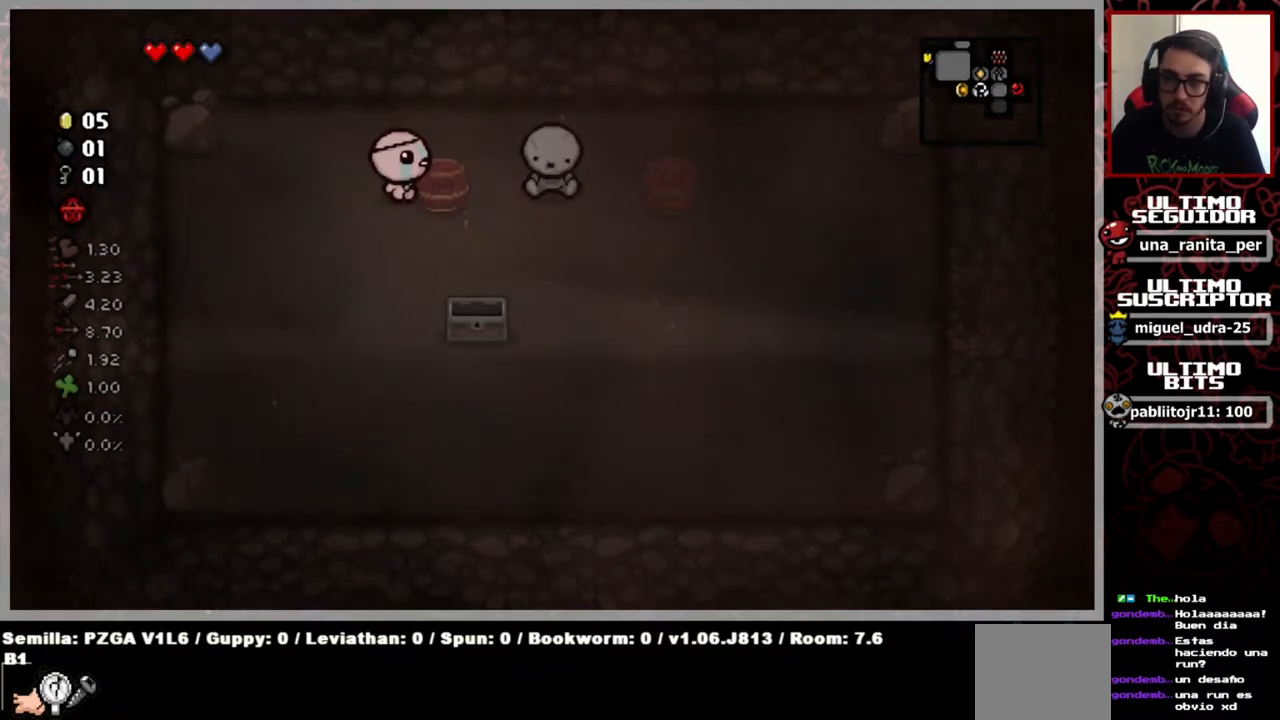
{"buttons": [], "left_stick": "up-right", "right_stick": "center", "events": [[317, "left_stick", "up-right"]]}
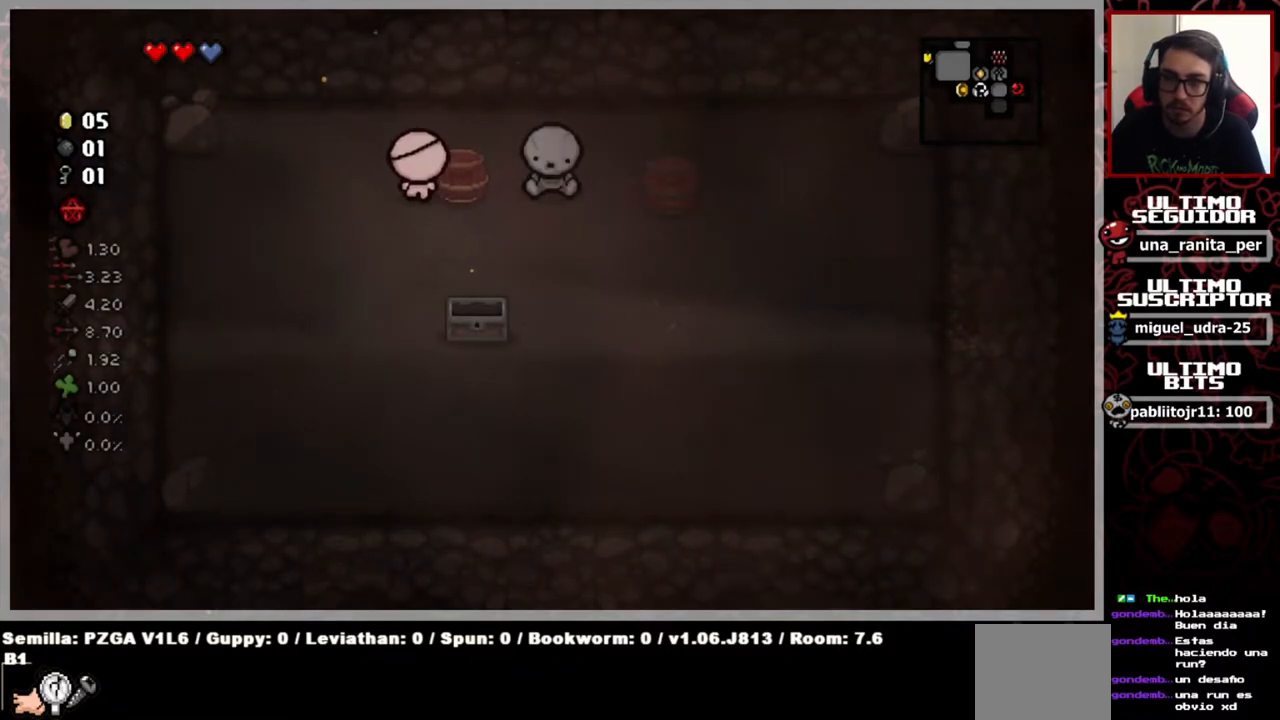
{"buttons": [], "left_stick": "up", "right_stick": "center", "events": [[100, "left_stick", "right"], [433, "left_stick", "up"]]}
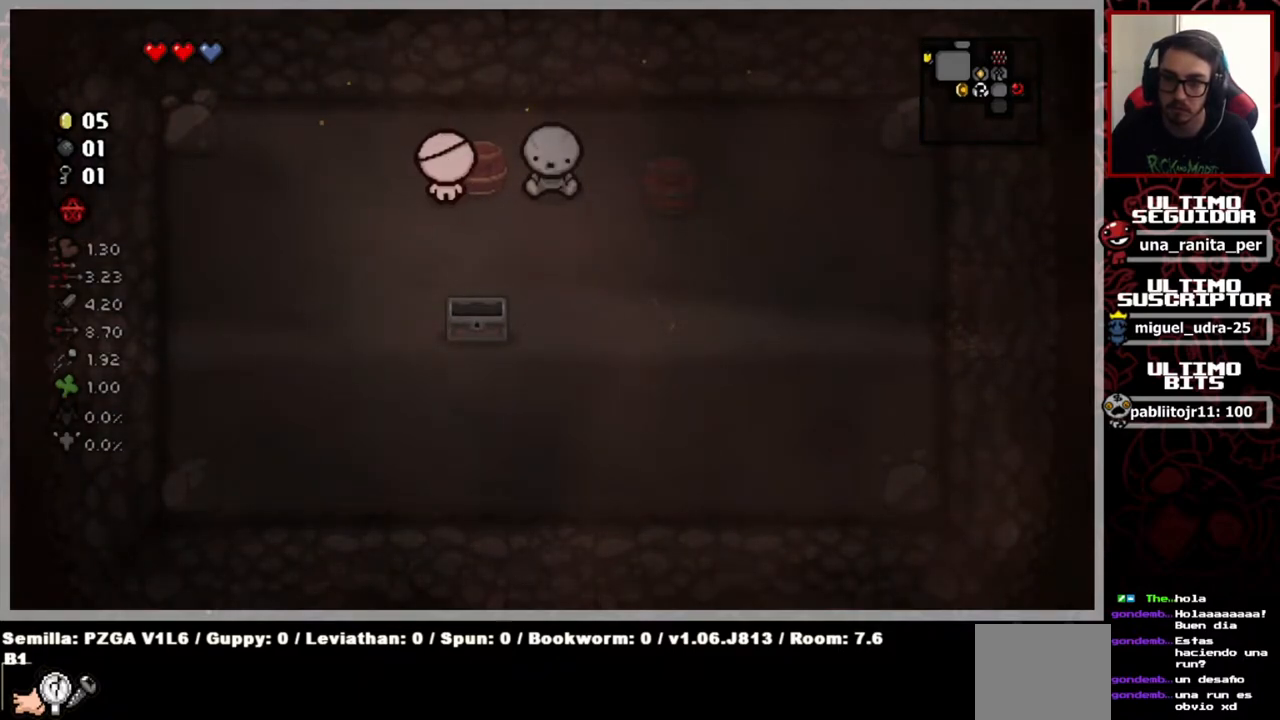
{"buttons": [], "left_stick": "right", "right_stick": "center", "events": [[284, "left_stick", "right"]]}
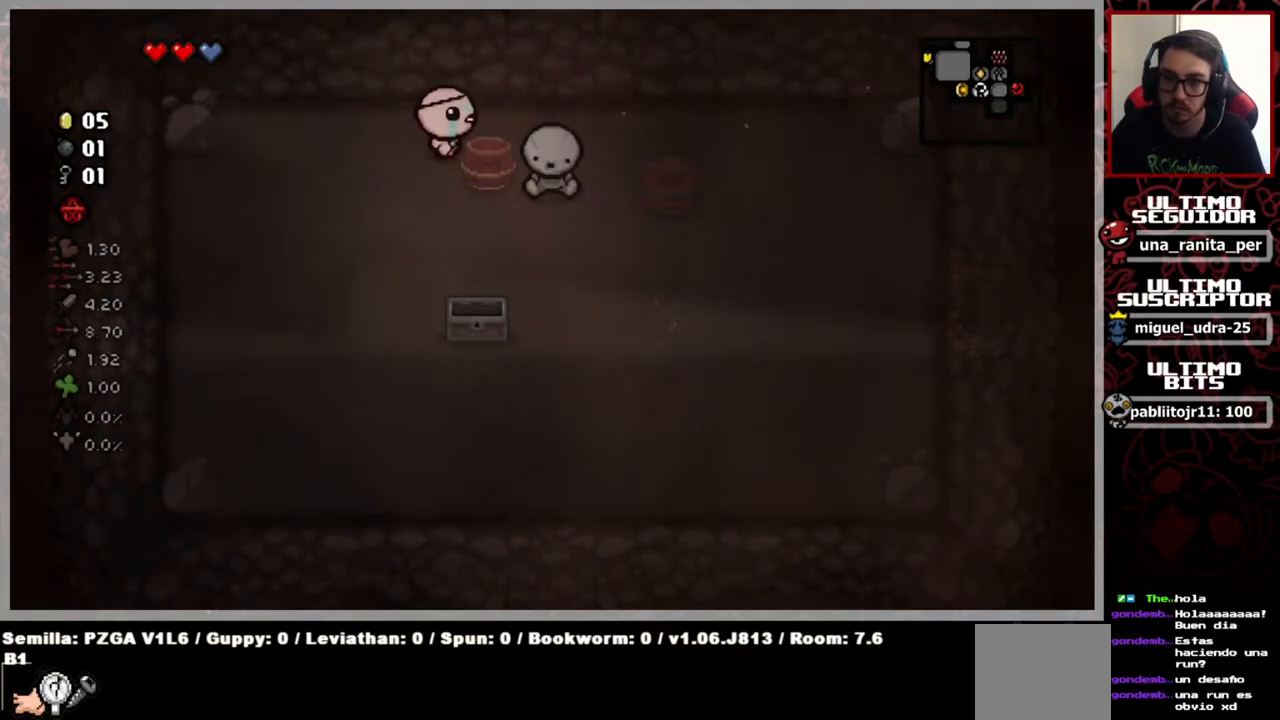
{"buttons": [], "left_stick": "down", "right_stick": "center", "events": [[317, "left_stick", "down"]]}
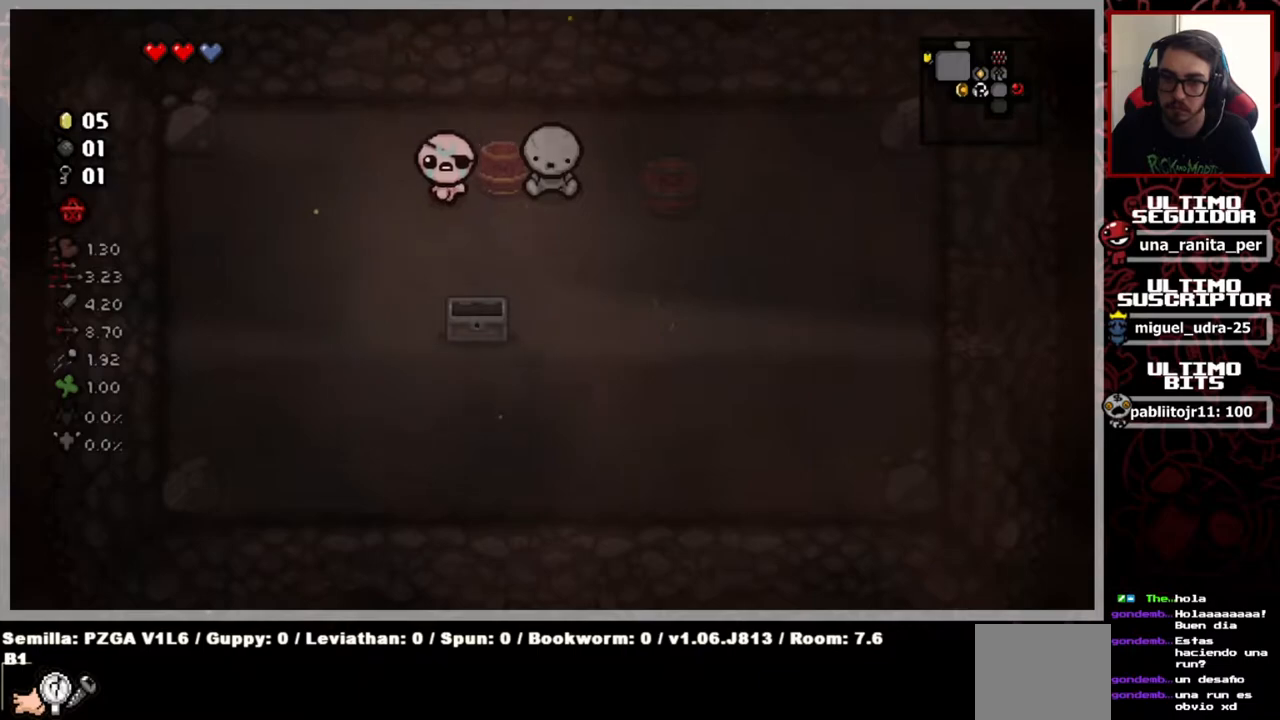
{"buttons": [], "left_stick": "down", "right_stick": "up", "events": [[484, "right_stick", "up"]]}
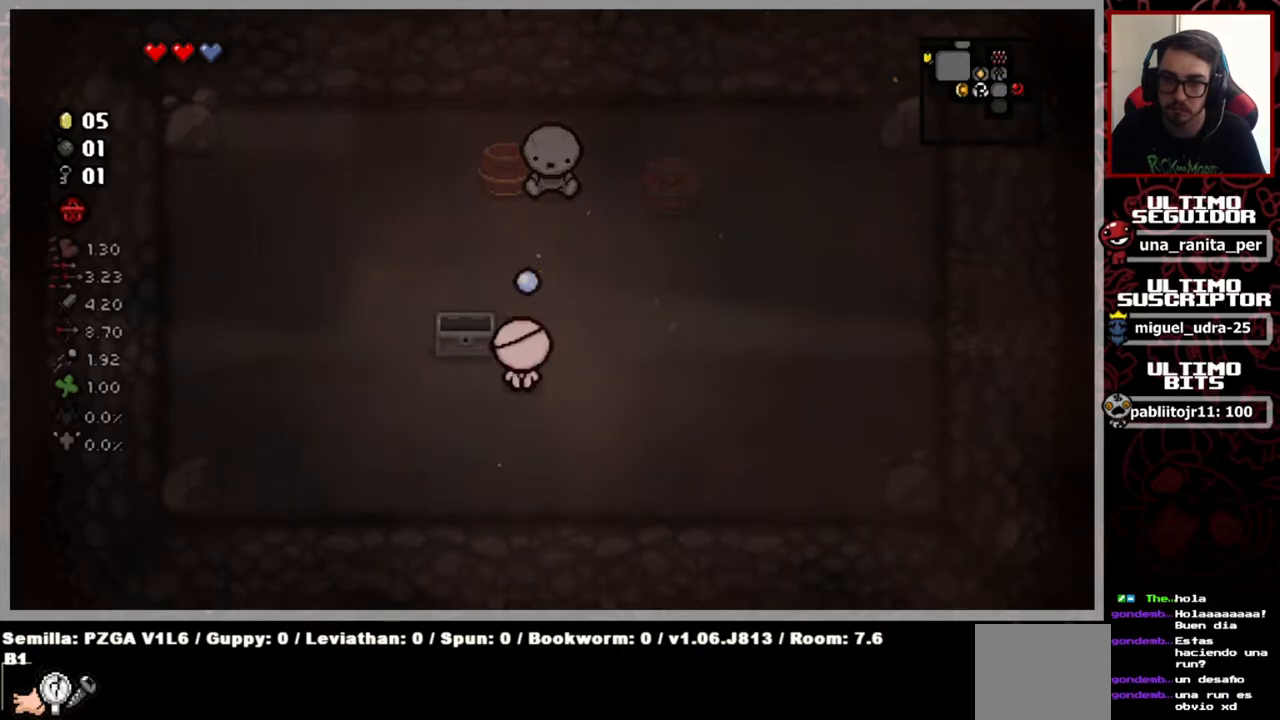
{"buttons": [], "left_stick": "up", "right_stick": "up", "events": [[183, "left_stick", "center"], [383, "left_stick", "up"]]}
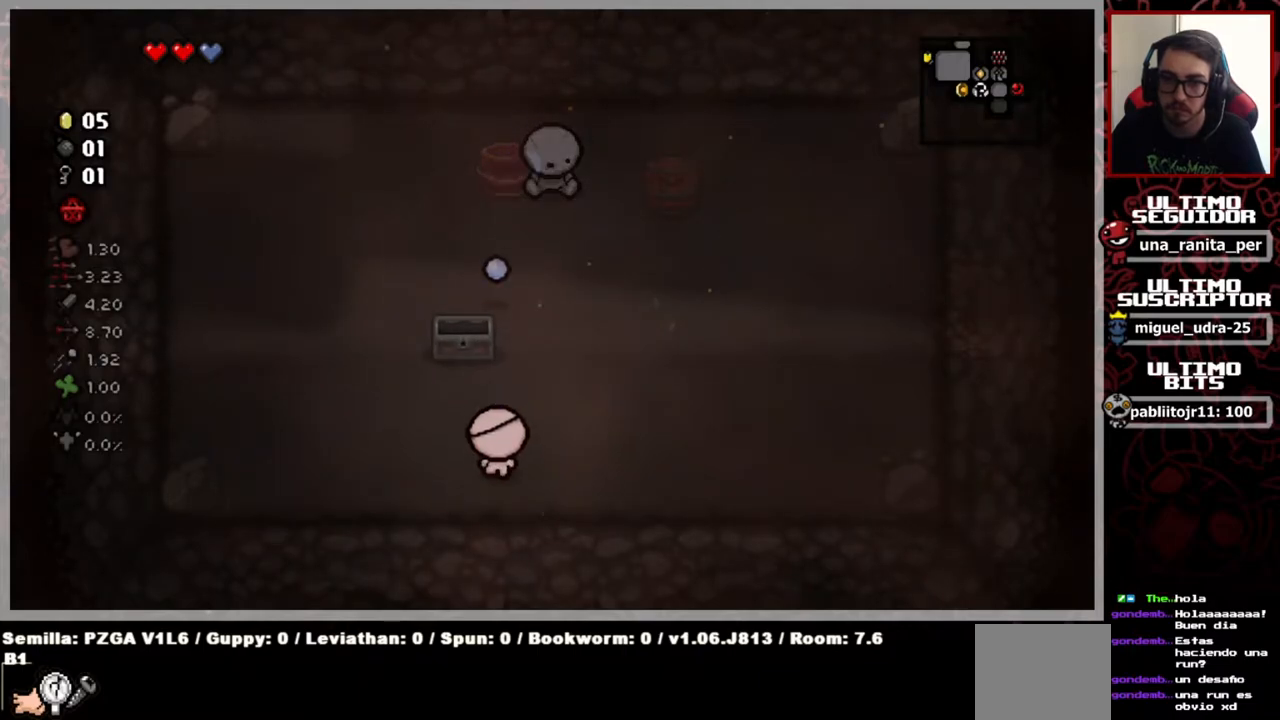
{"buttons": [], "left_stick": "center", "right_stick": "up", "events": [[34, "left_stick", "center"]]}
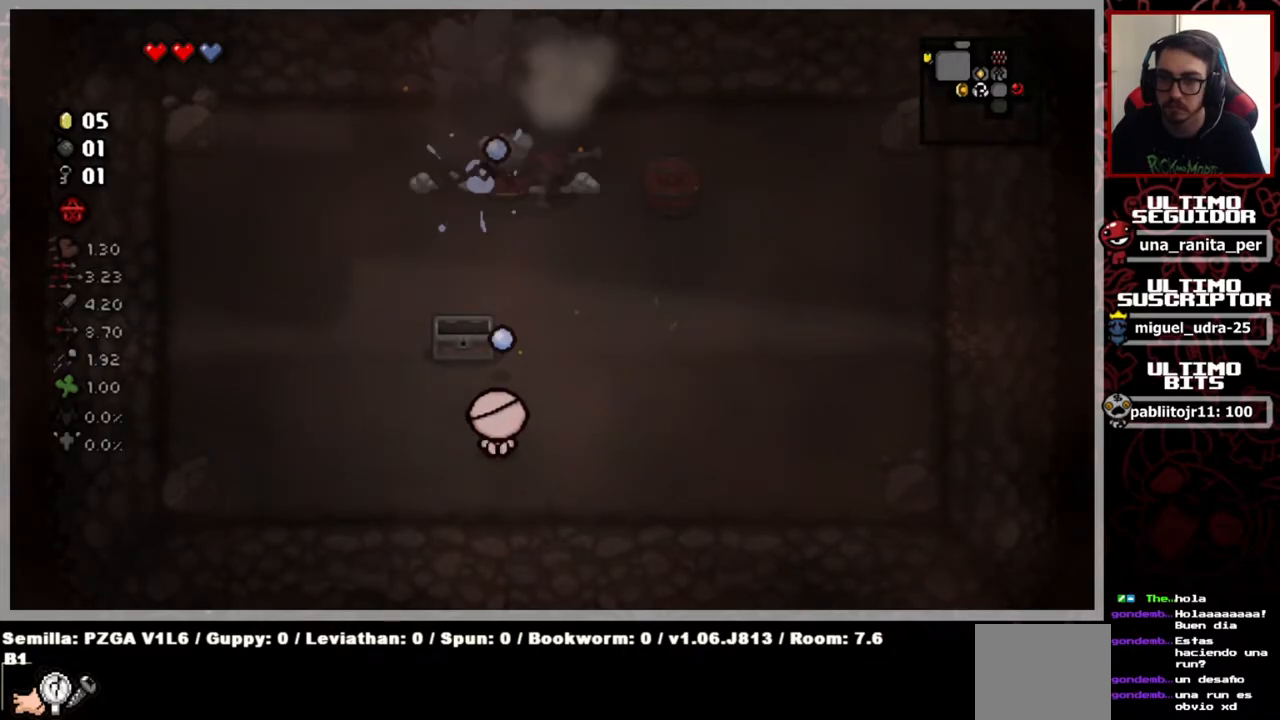
{"buttons": [], "left_stick": "up-right", "right_stick": "center", "events": [[150, "right_stick", "center"], [217, "left_stick", "right"], [484, "left_stick", "up-right"]]}
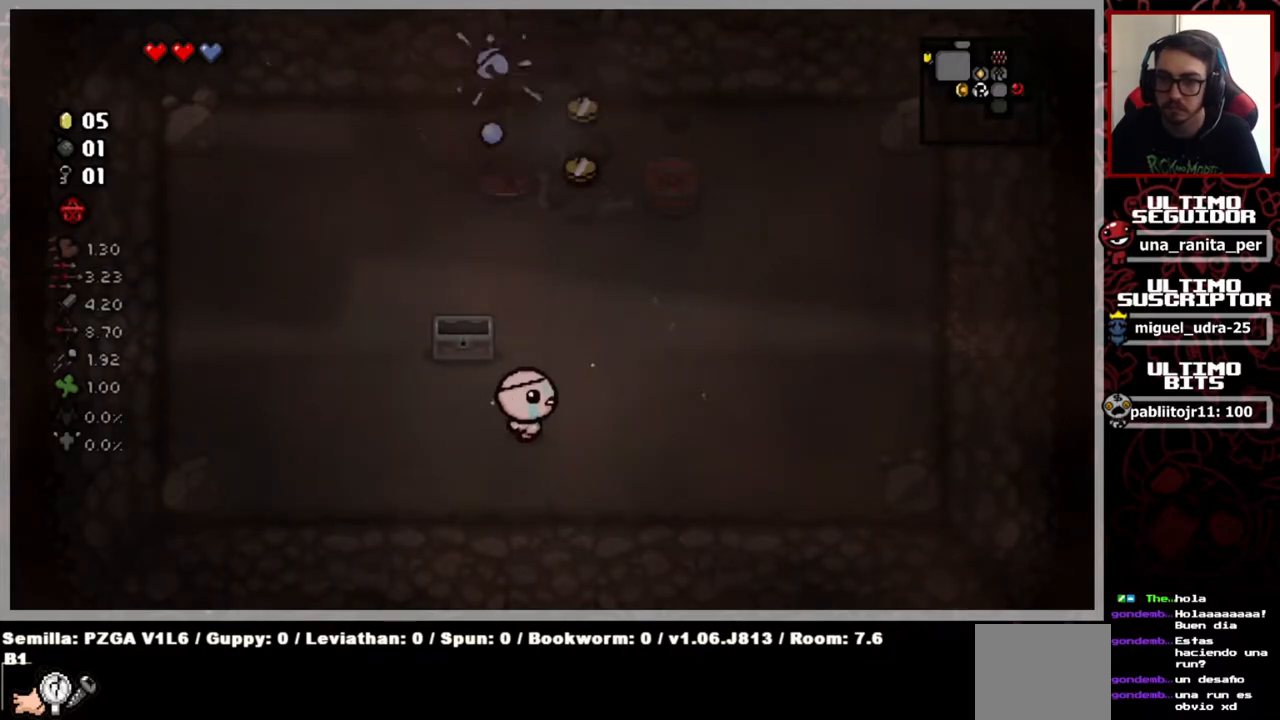
{"buttons": [], "left_stick": "up", "right_stick": "center", "events": [[233, "left_stick", "up"]]}
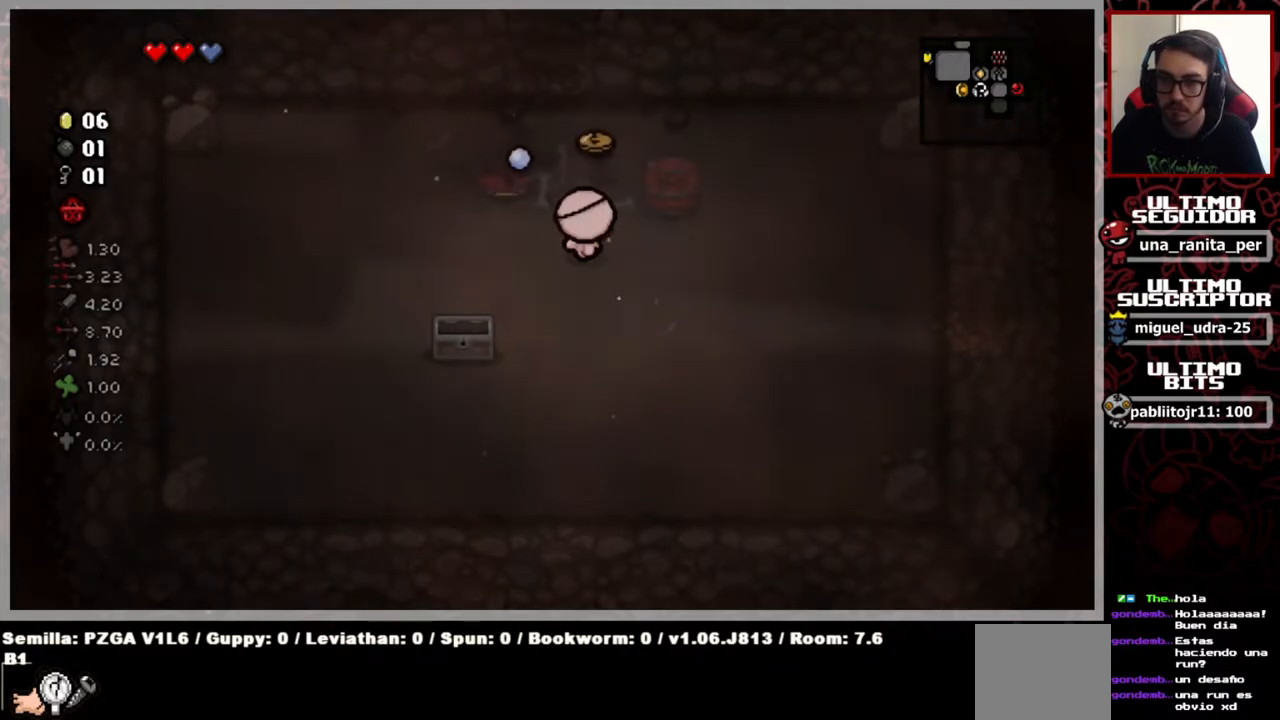
{"buttons": [], "left_stick": "down-right", "right_stick": "center", "events": [[334, "left_stick", "right"], [384, "left_stick", "down-right"]]}